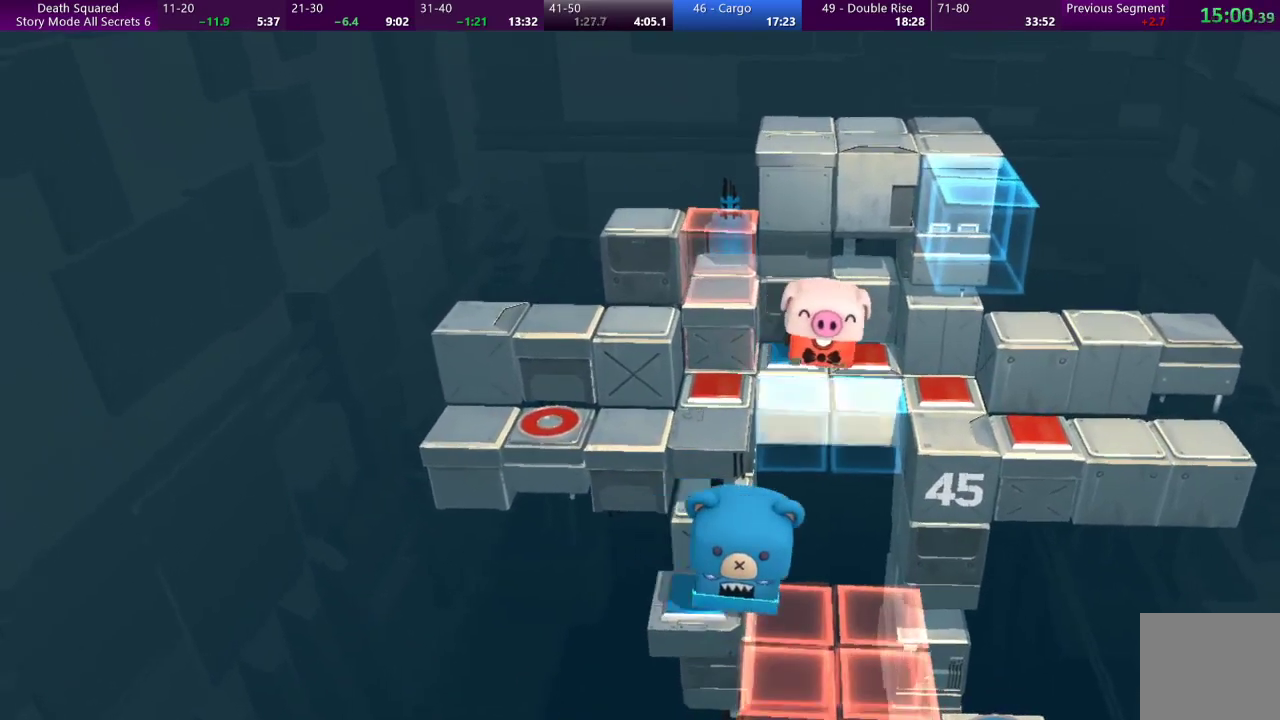
Gameplay with a controller (PlayStation layout); each line is a JSON object with the inputs held at the frame after it. "events" lists button and stick changes between this image and that frame as [ms after this image, input, new state], when the widget could be followed in between. Not read: L3 R3 right_stick.
{"buttons": [], "left_stick": "left", "events": [[33, "left_stick", "center"], [500, "left_stick", "left"]]}
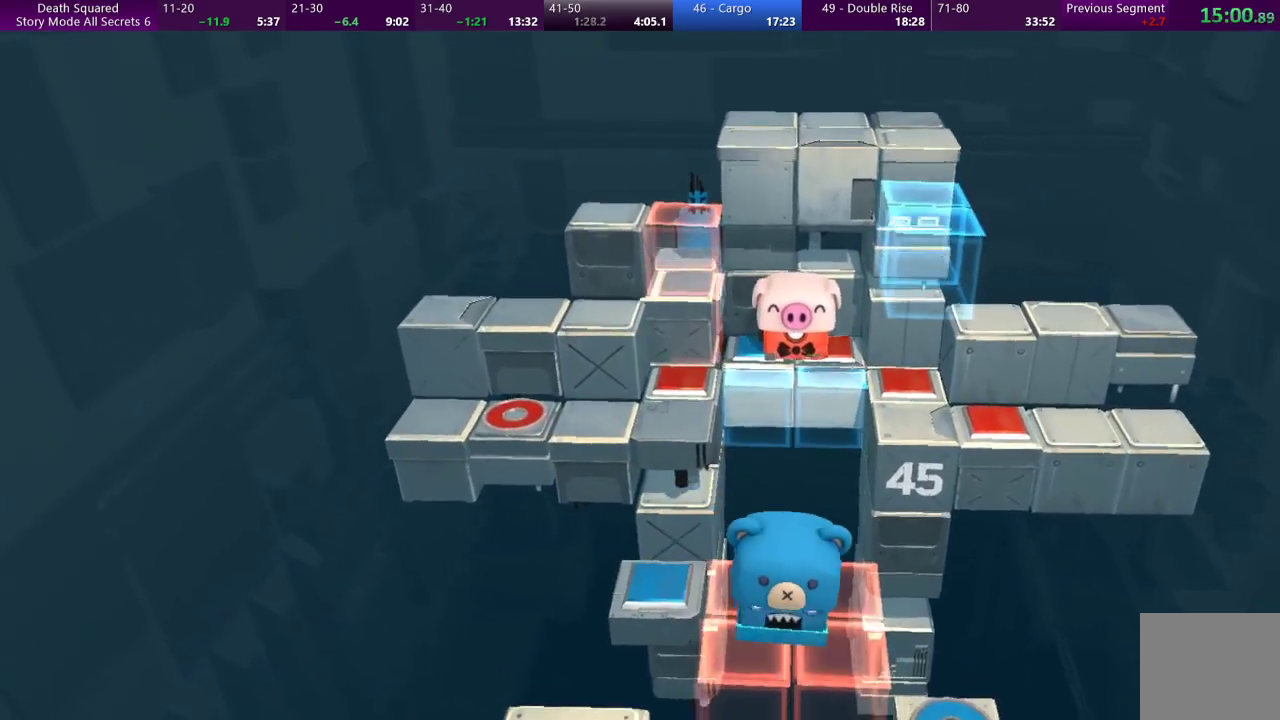
{"buttons": [], "left_stick": "center", "events": [[300, "left_stick", "center"]]}
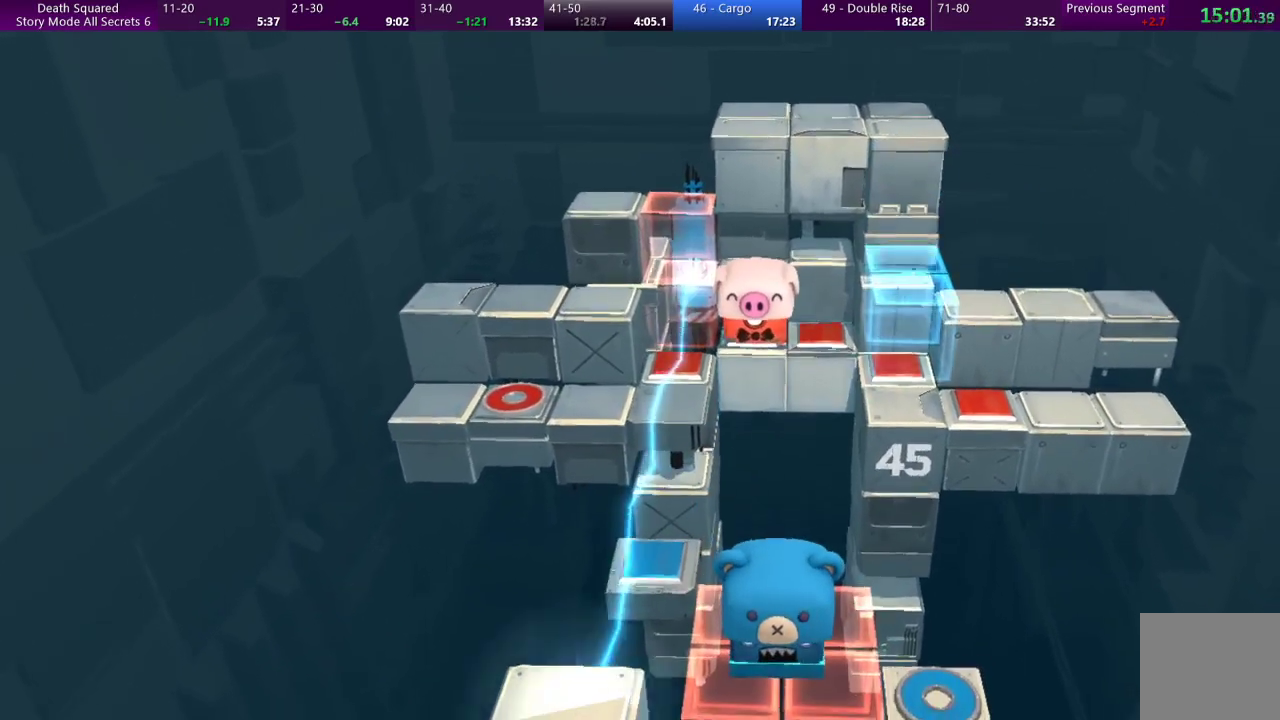
{"buttons": [], "left_stick": "center", "events": []}
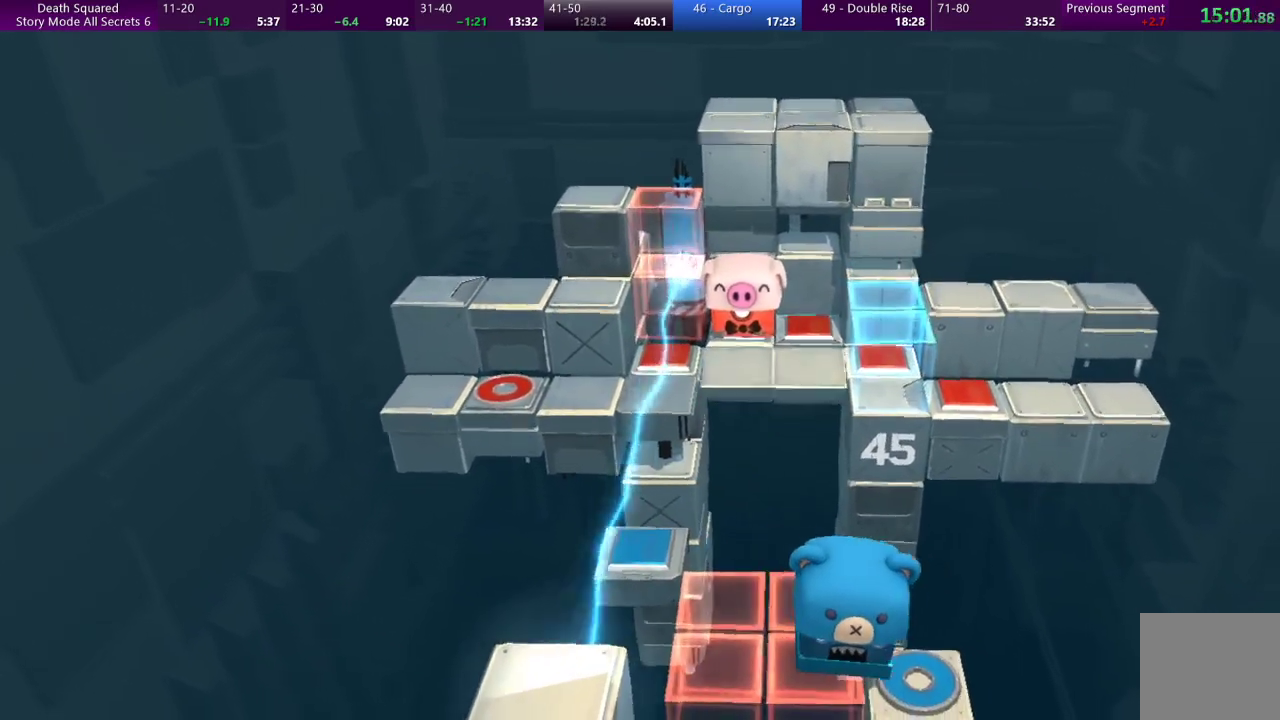
{"buttons": [], "left_stick": "center", "events": []}
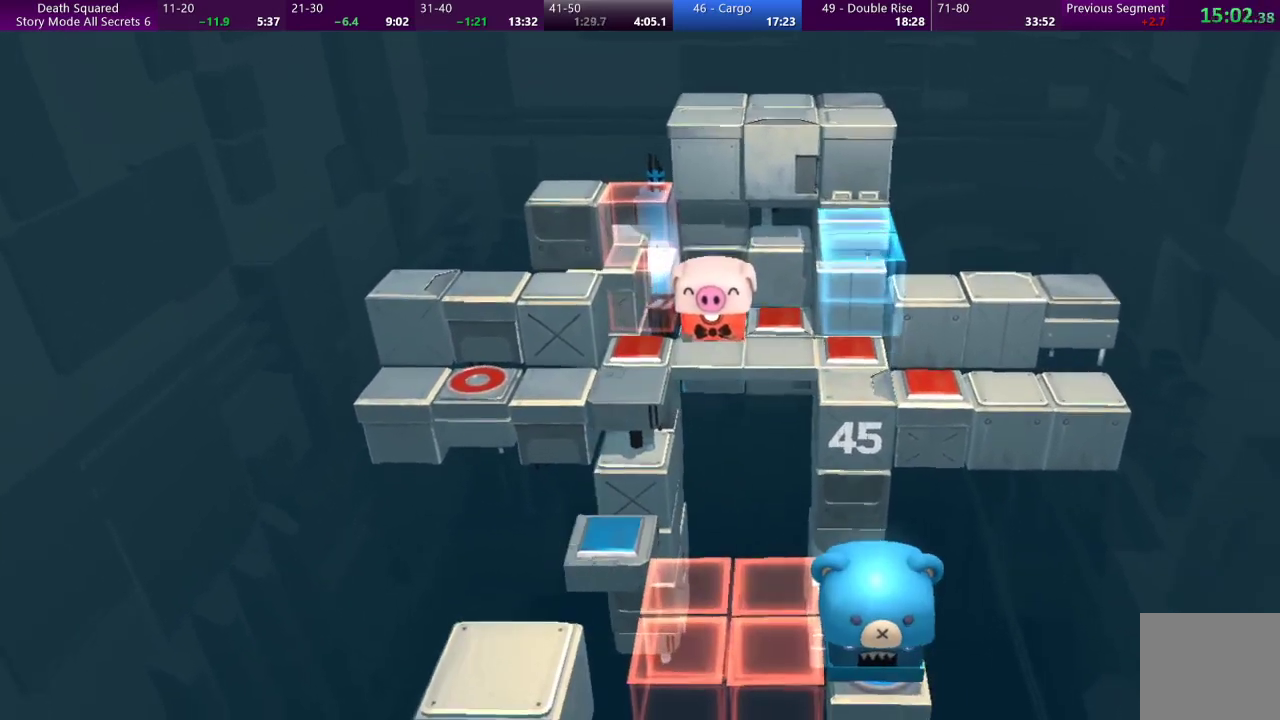
{"buttons": [], "left_stick": "down-left", "events": [[267, "left_stick", "down"], [500, "left_stick", "down-left"]]}
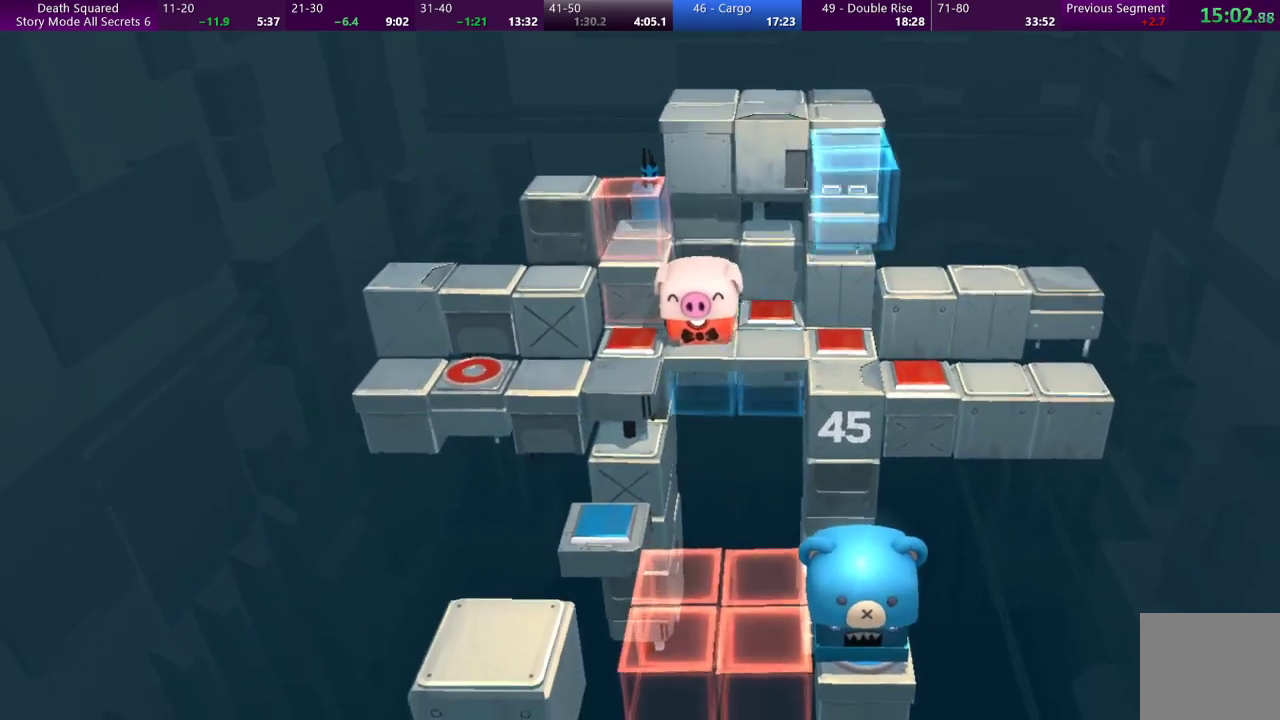
{"buttons": [], "left_stick": "down-left", "events": [[200, "left_stick", "left"], [400, "left_stick", "down-left"]]}
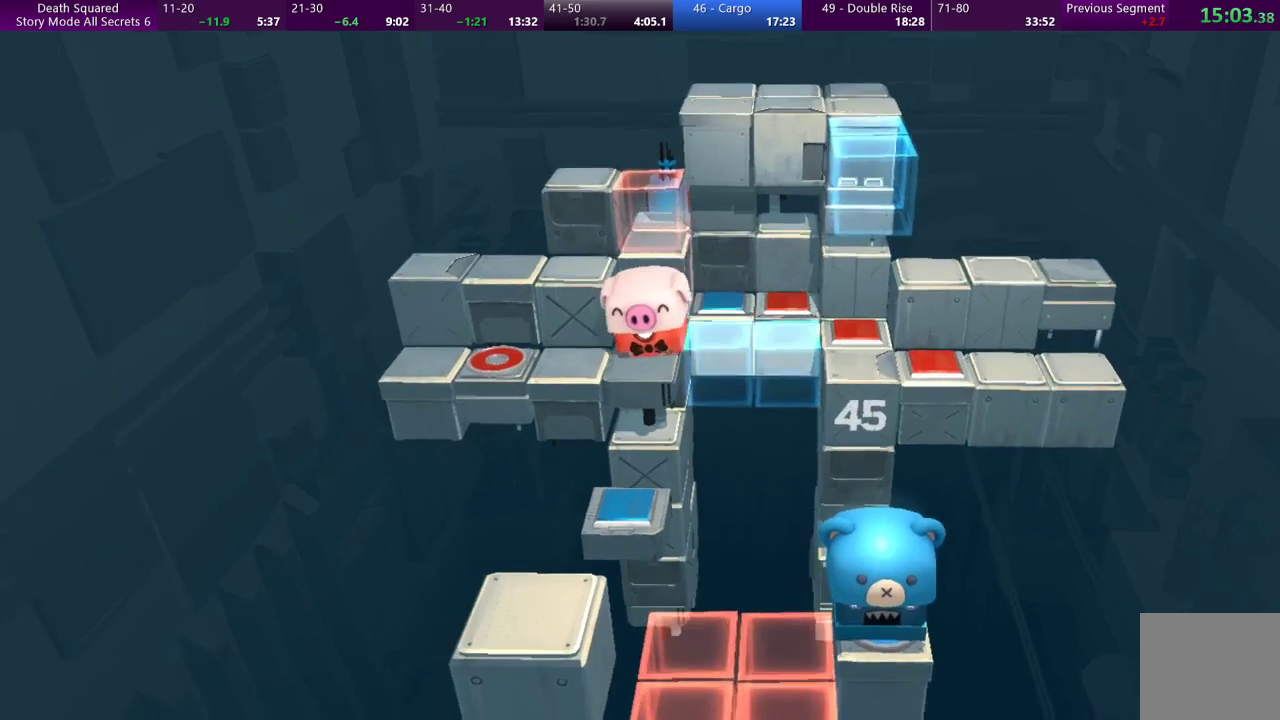
{"buttons": [], "left_stick": "left", "events": [[300, "left_stick", "left"]]}
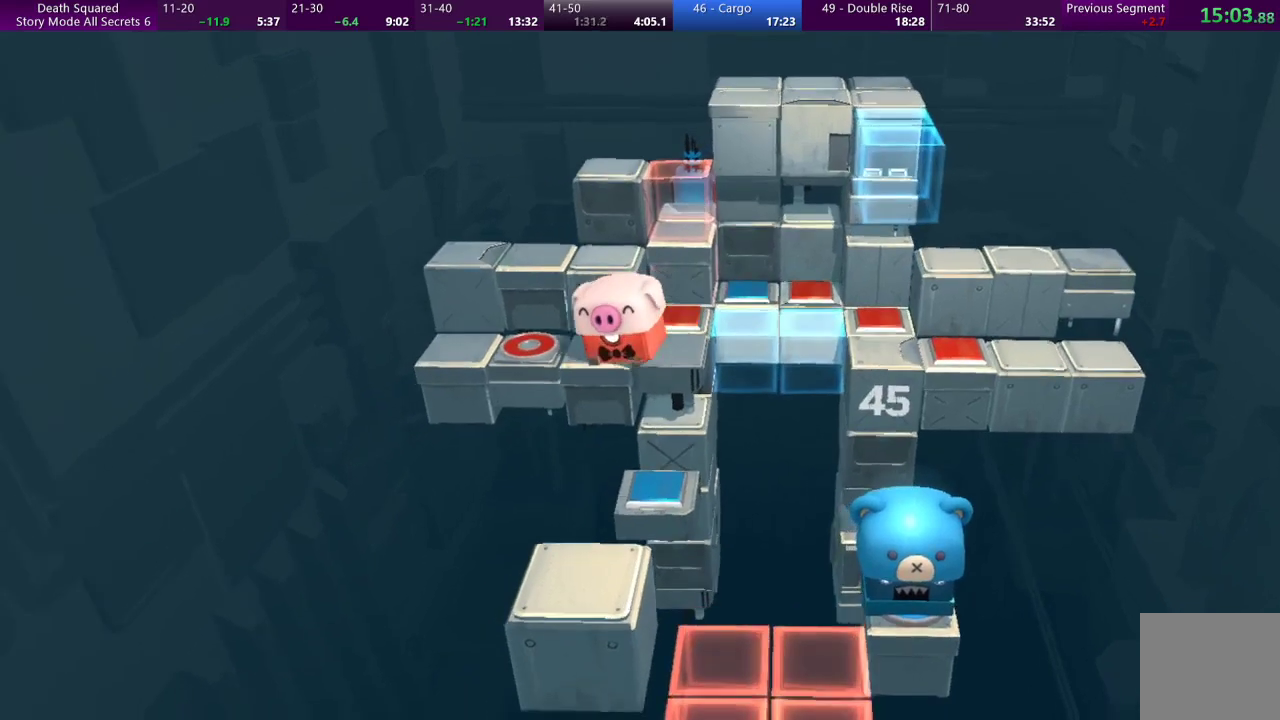
{"buttons": [], "left_stick": "center", "events": [[333, "CROSS", "down"], [433, "CROSS", "up"], [467, "left_stick", "center"]]}
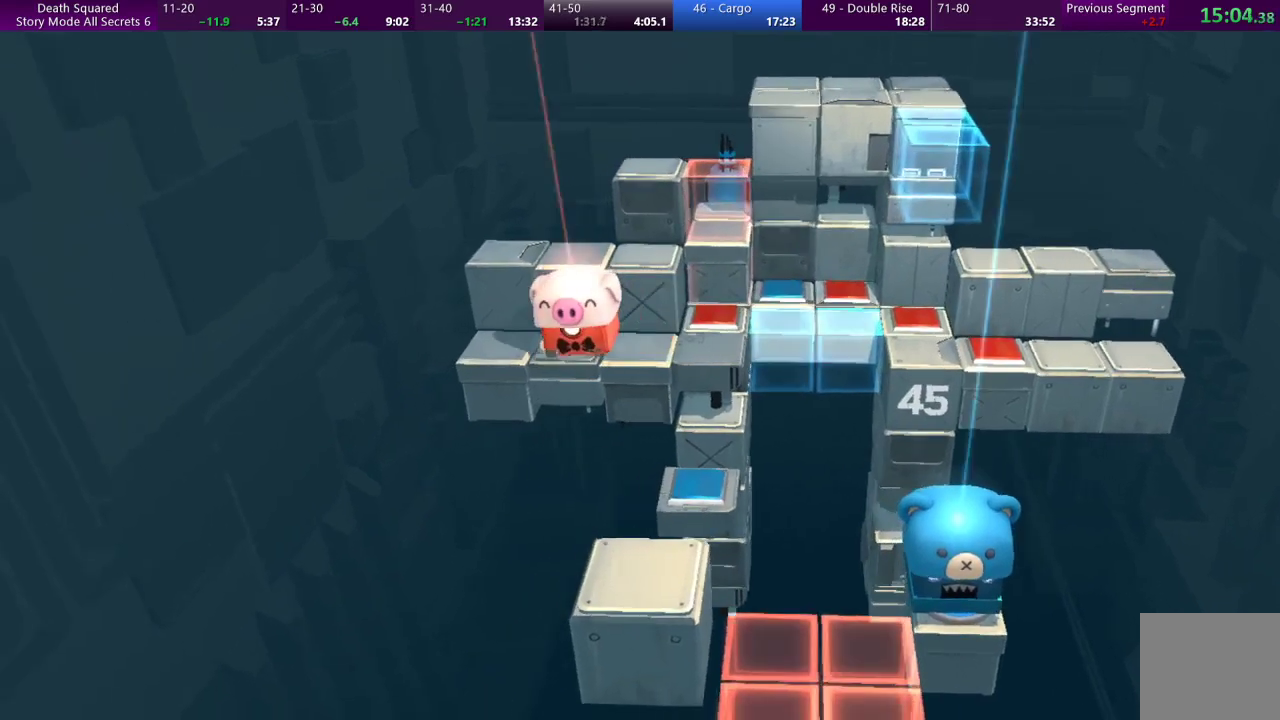
{"buttons": [], "left_stick": "center", "events": [[33, "CROSS", "down"], [133, "CROSS", "up"], [233, "CROSS", "down"], [300, "CROSS", "up"], [400, "CROSS", "down"], [500, "CROSS", "up"]]}
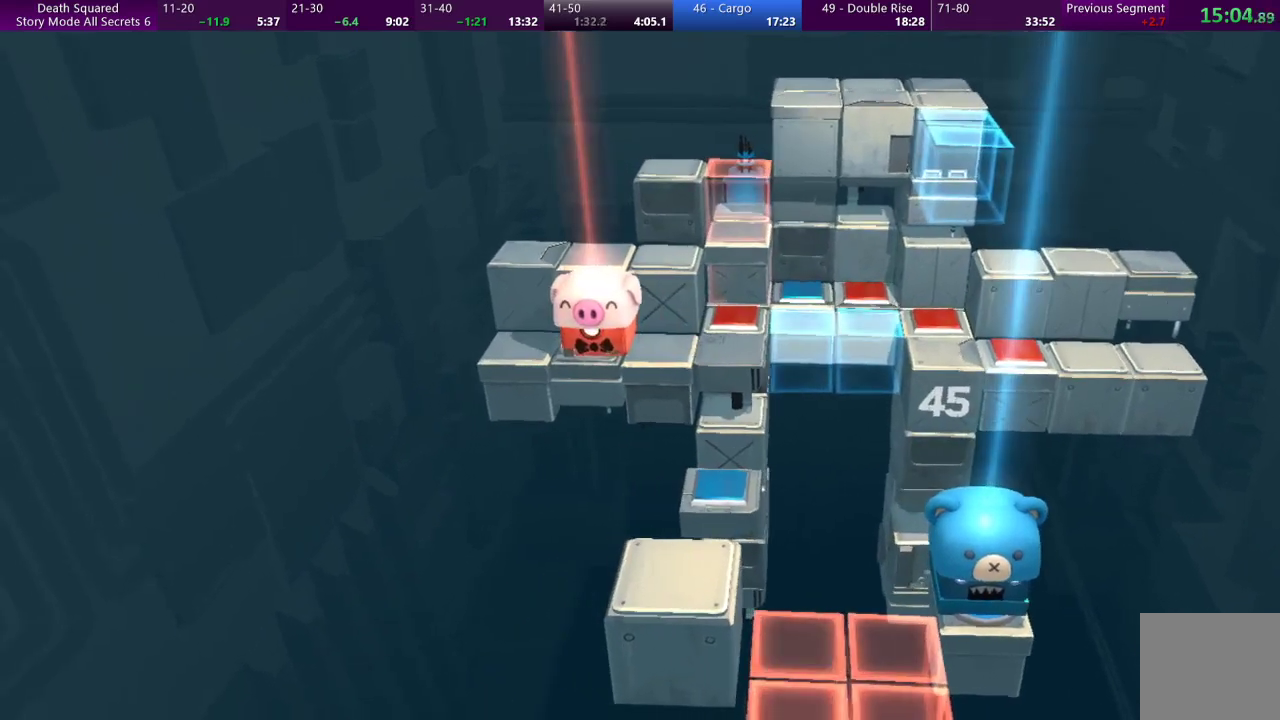
{"buttons": [], "left_stick": "center", "events": [[67, "CROSS", "down"], [133, "CROSS", "up"], [233, "CROSS", "down"], [333, "CROSS", "up"], [433, "CROSS", "down"], [500, "CROSS", "up"]]}
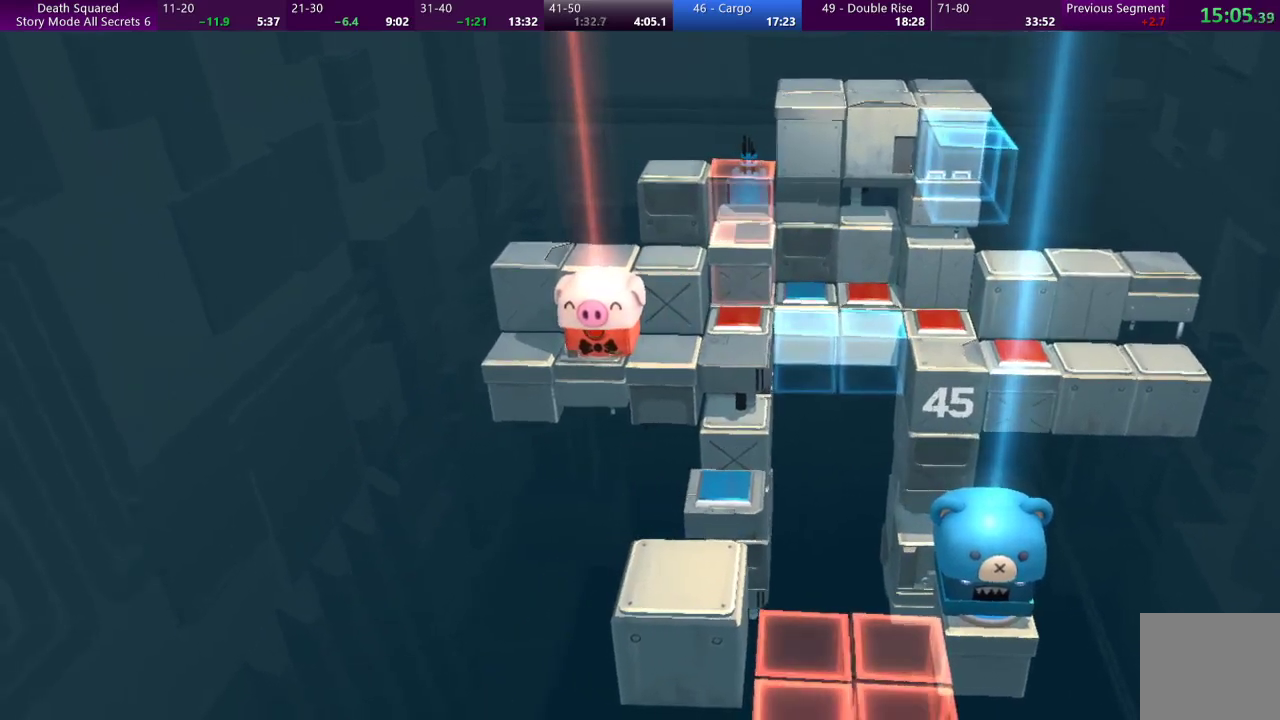
{"buttons": ["CROSS"], "left_stick": "center", "events": [[100, "CROSS", "down"], [200, "CROSS", "up"], [267, "CROSS", "down"], [367, "CROSS", "up"], [467, "CROSS", "down"]]}
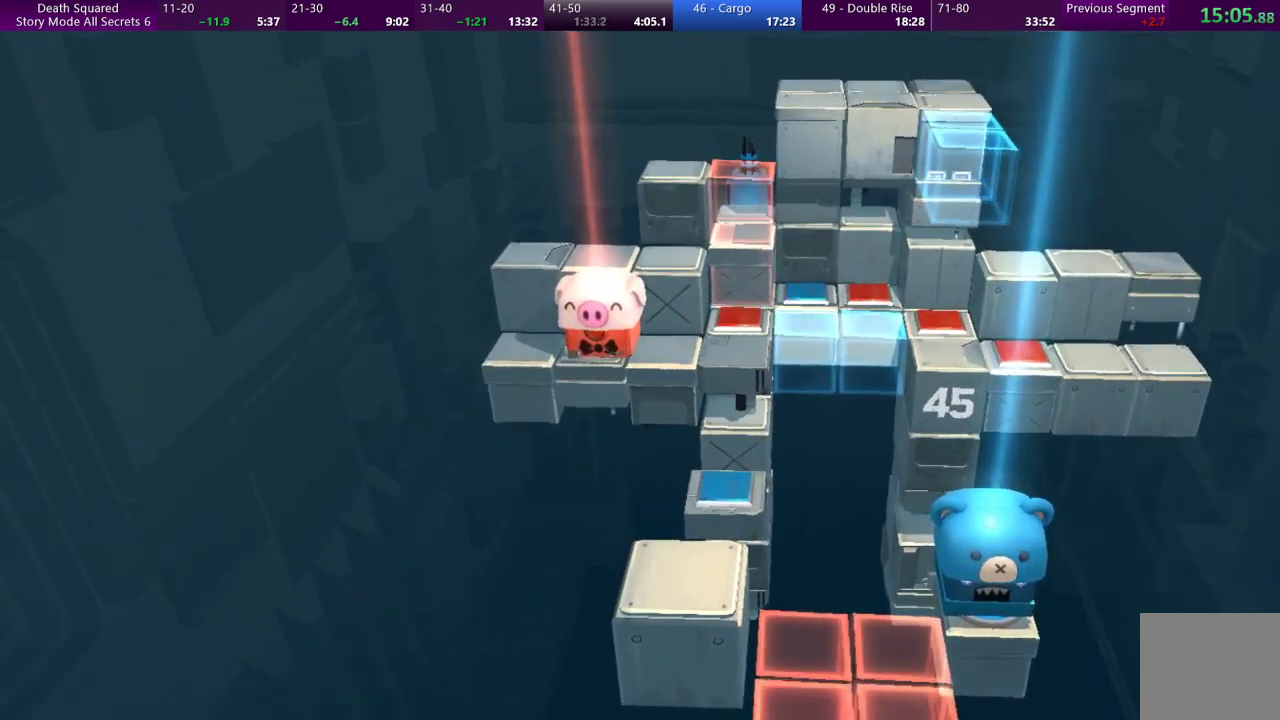
{"buttons": ["CROSS"], "left_stick": "center", "events": [[67, "CROSS", "up"], [133, "CROSS", "down"], [233, "CROSS", "up"], [300, "CROSS", "down"], [400, "CROSS", "up"], [500, "CROSS", "down"]]}
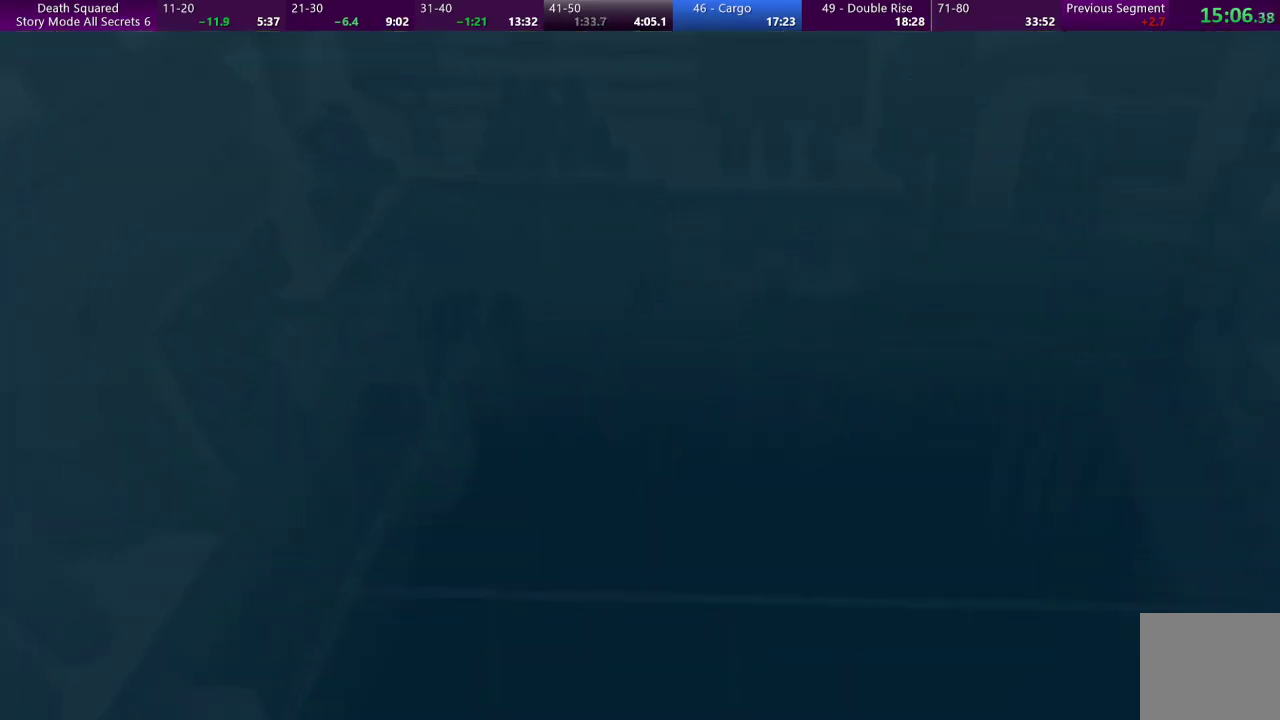
{"buttons": [], "left_stick": "center", "events": [[100, "CROSS", "up"], [167, "CROSS", "down"], [267, "CROSS", "up"], [333, "CROSS", "down"], [467, "CROSS", "up"]]}
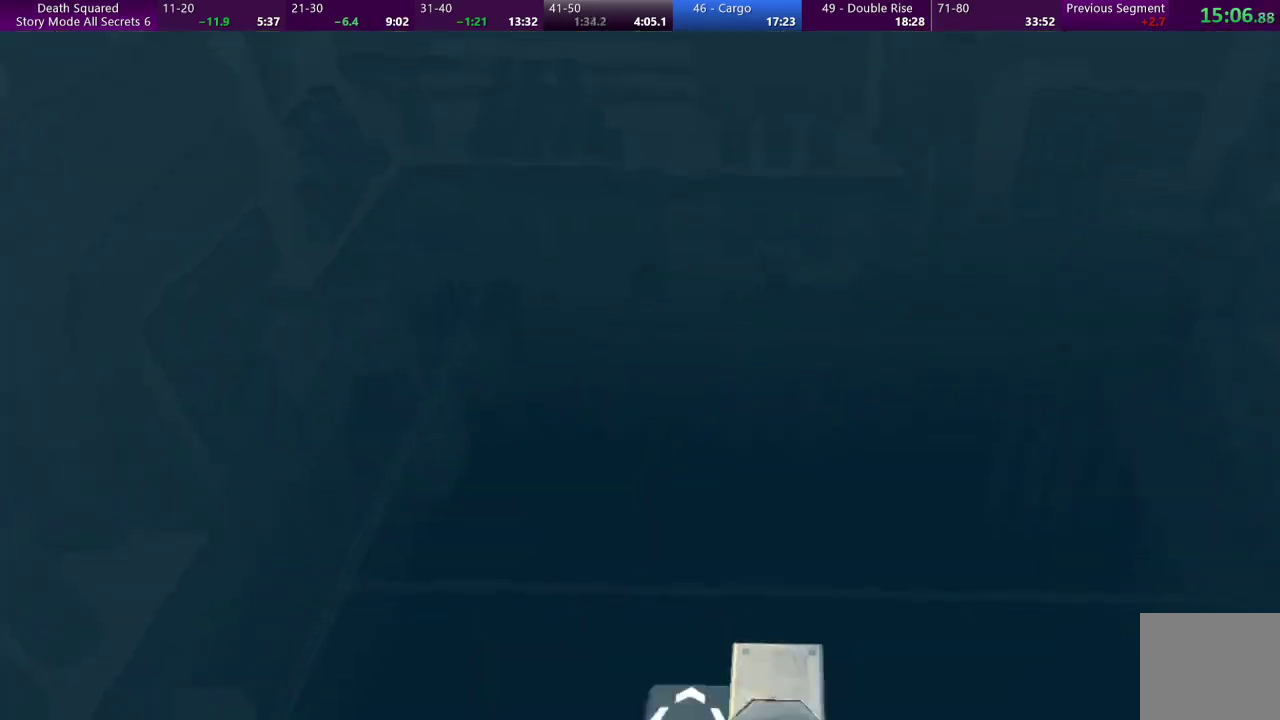
{"buttons": ["CROSS"], "left_stick": "center", "events": [[67, "CROSS", "down"], [167, "CROSS", "up"], [233, "CROSS", "down"], [367, "CROSS", "up"], [433, "CROSS", "down"]]}
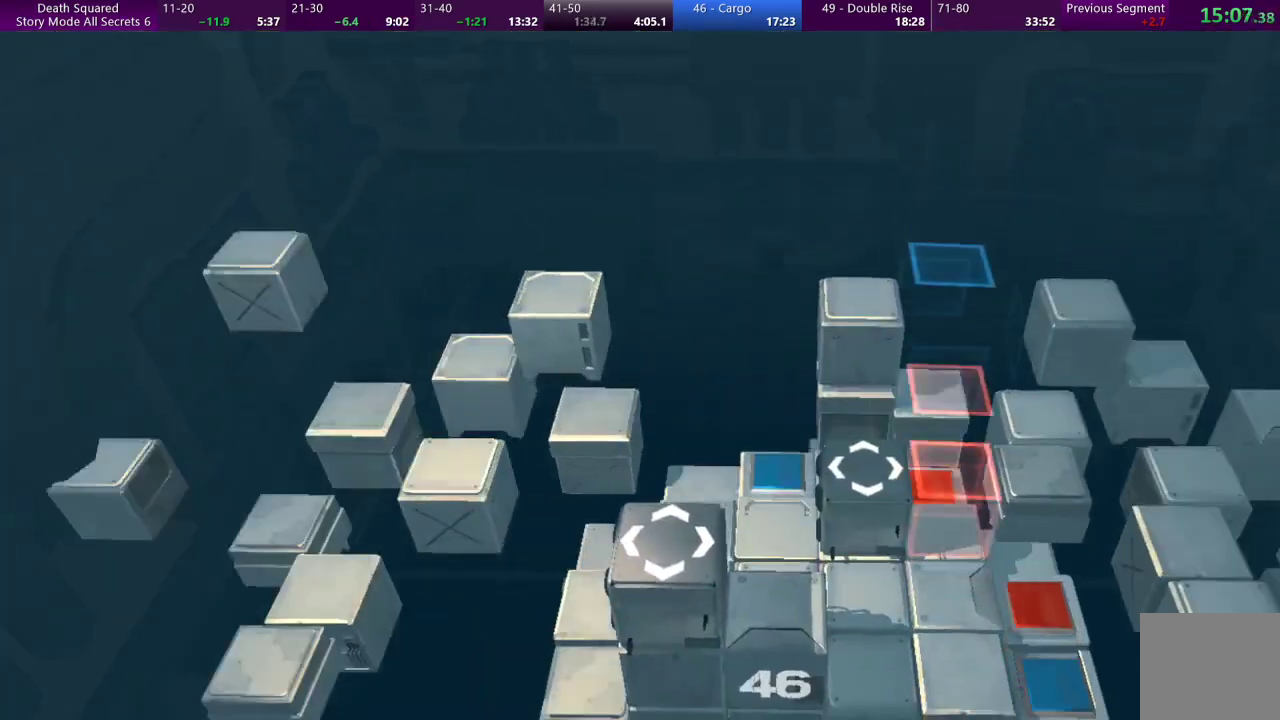
{"buttons": [], "left_stick": "center", "events": [[33, "CROSS", "up"]]}
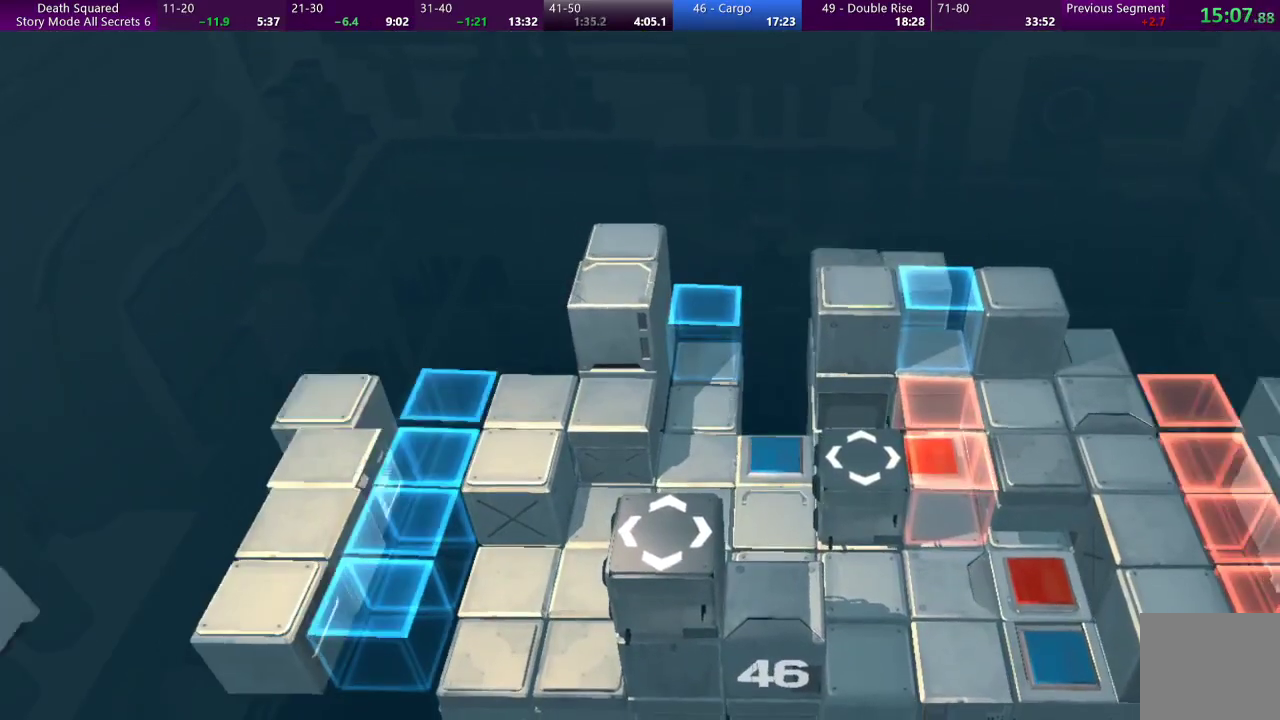
{"buttons": [], "left_stick": "center", "events": []}
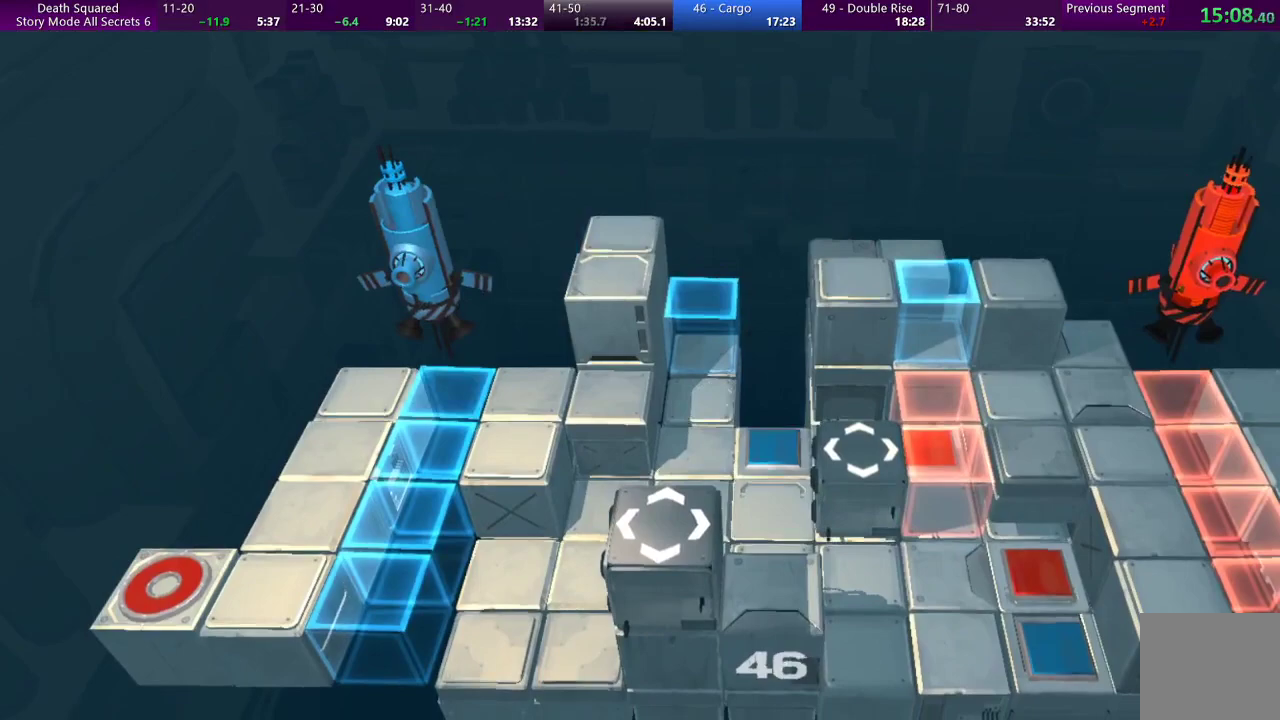
{"buttons": [], "left_stick": "center", "events": []}
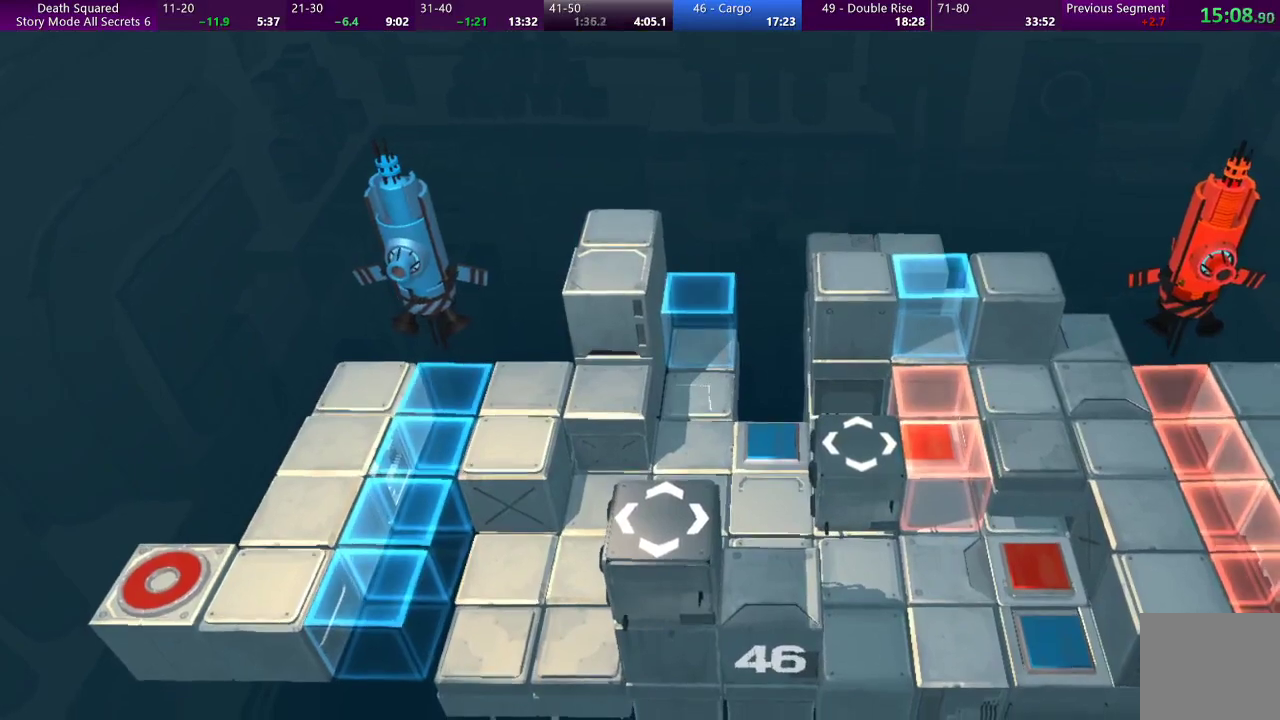
{"buttons": [], "left_stick": "center", "events": []}
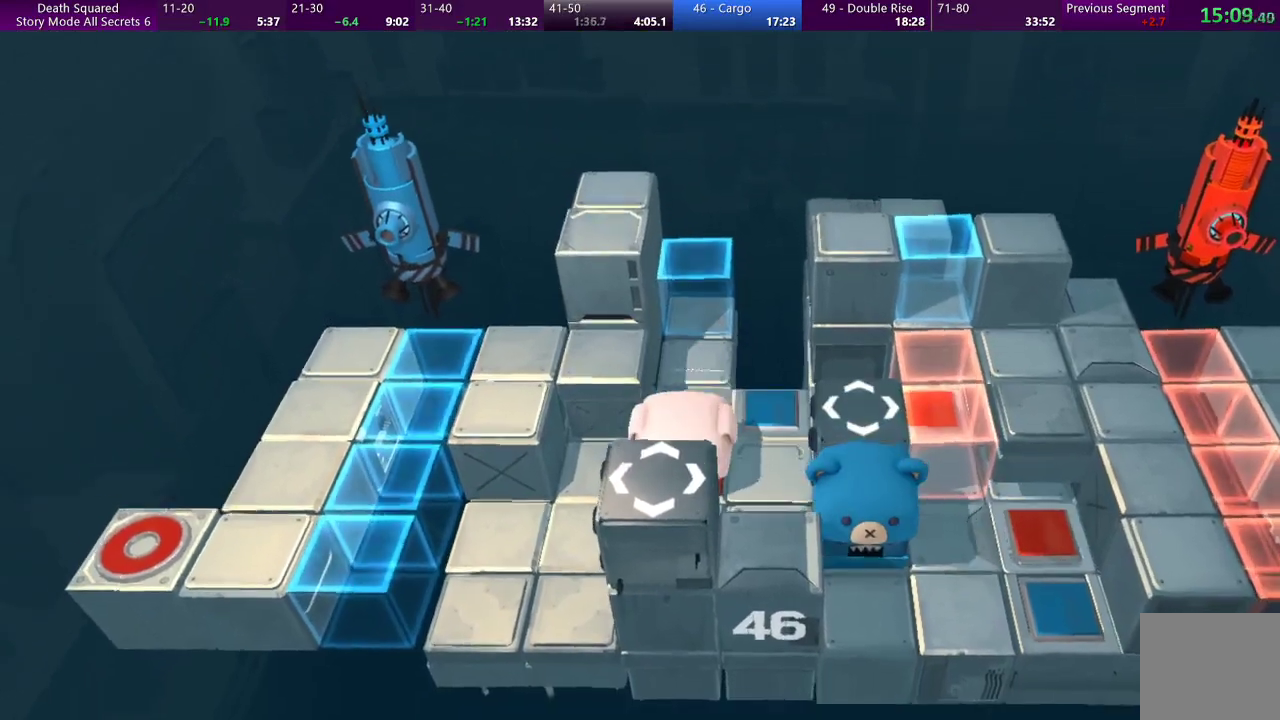
{"buttons": [], "left_stick": "up-right", "events": [[67, "left_stick", "up"], [300, "left_stick", "up-right"]]}
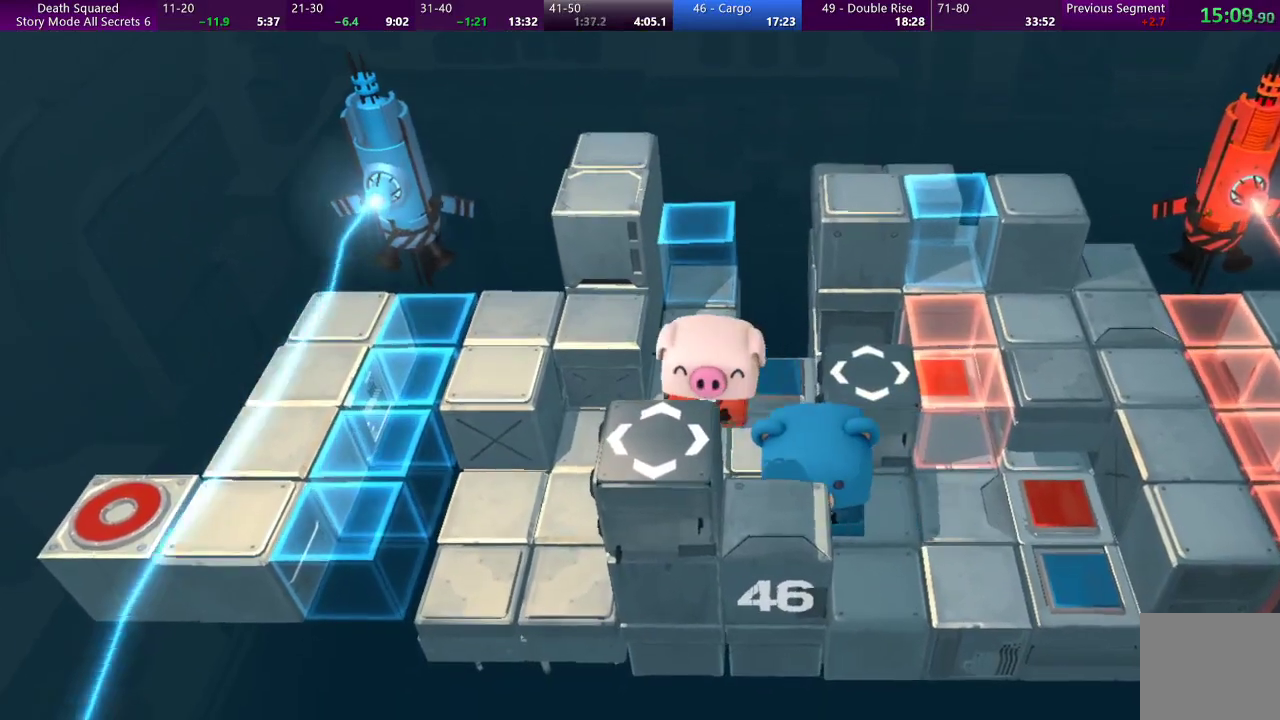
{"buttons": [], "left_stick": "right", "events": [[367, "left_stick", "right"]]}
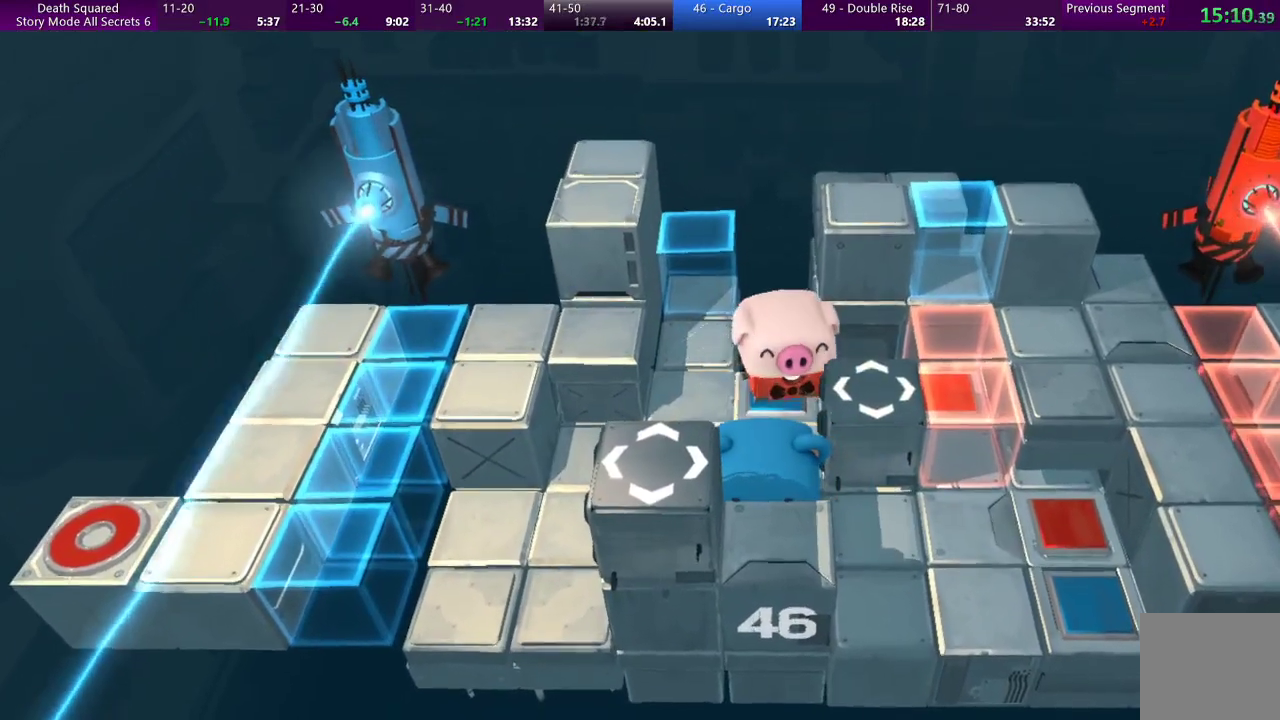
{"buttons": [], "left_stick": "down-right", "events": [[67, "left_stick", "down-right"]]}
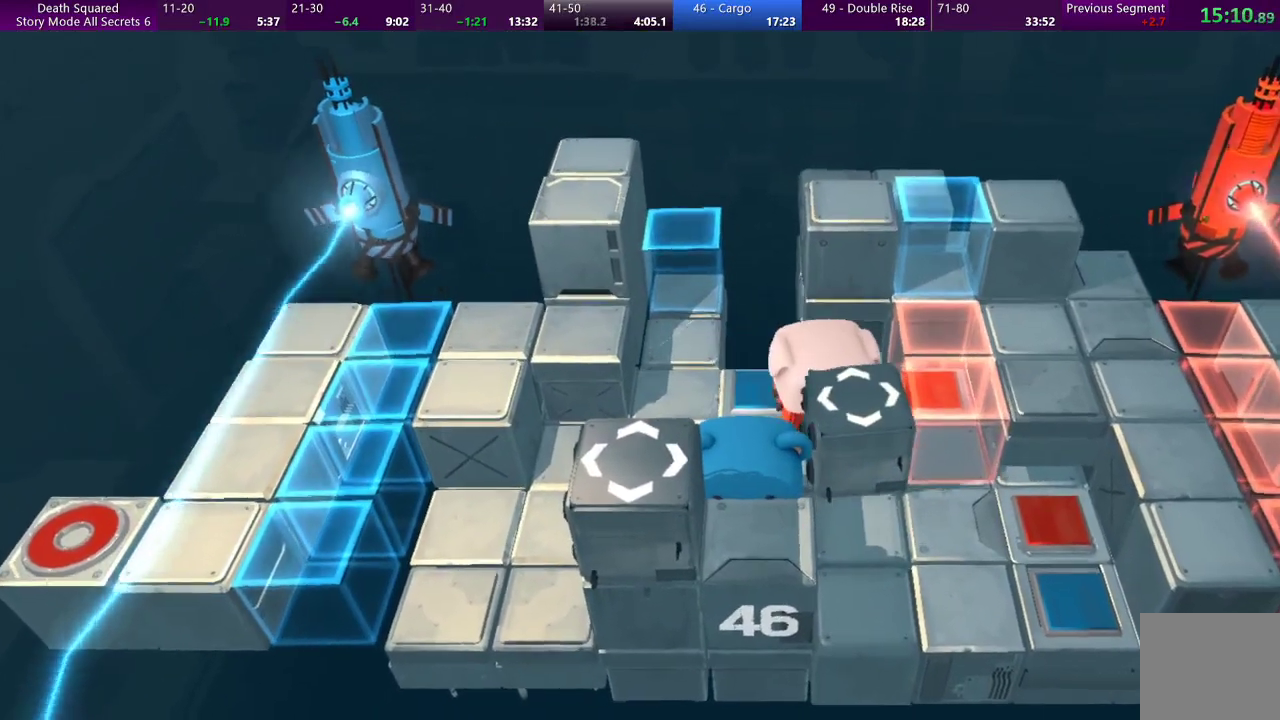
{"buttons": [], "left_stick": "down", "events": [[167, "left_stick", "down"]]}
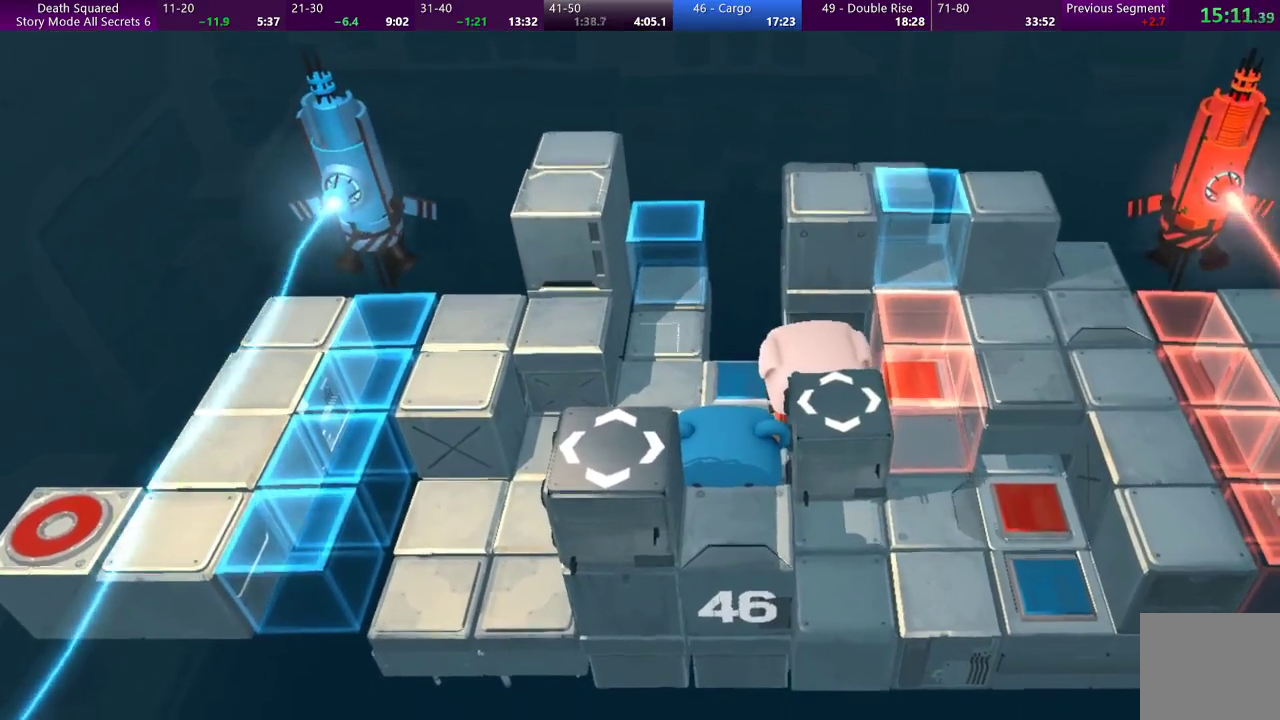
{"buttons": [], "left_stick": "down", "events": []}
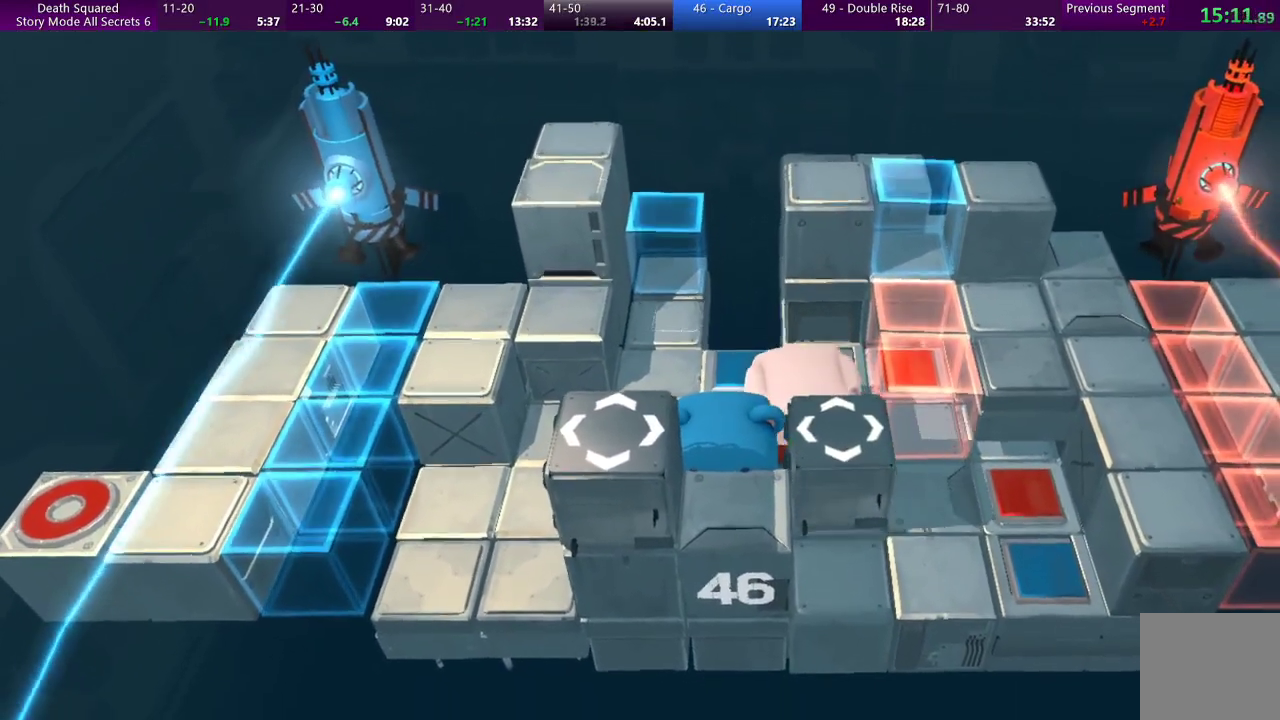
{"buttons": [], "left_stick": "up-left", "events": [[33, "left_stick", "center"], [300, "left_stick", "up-left"]]}
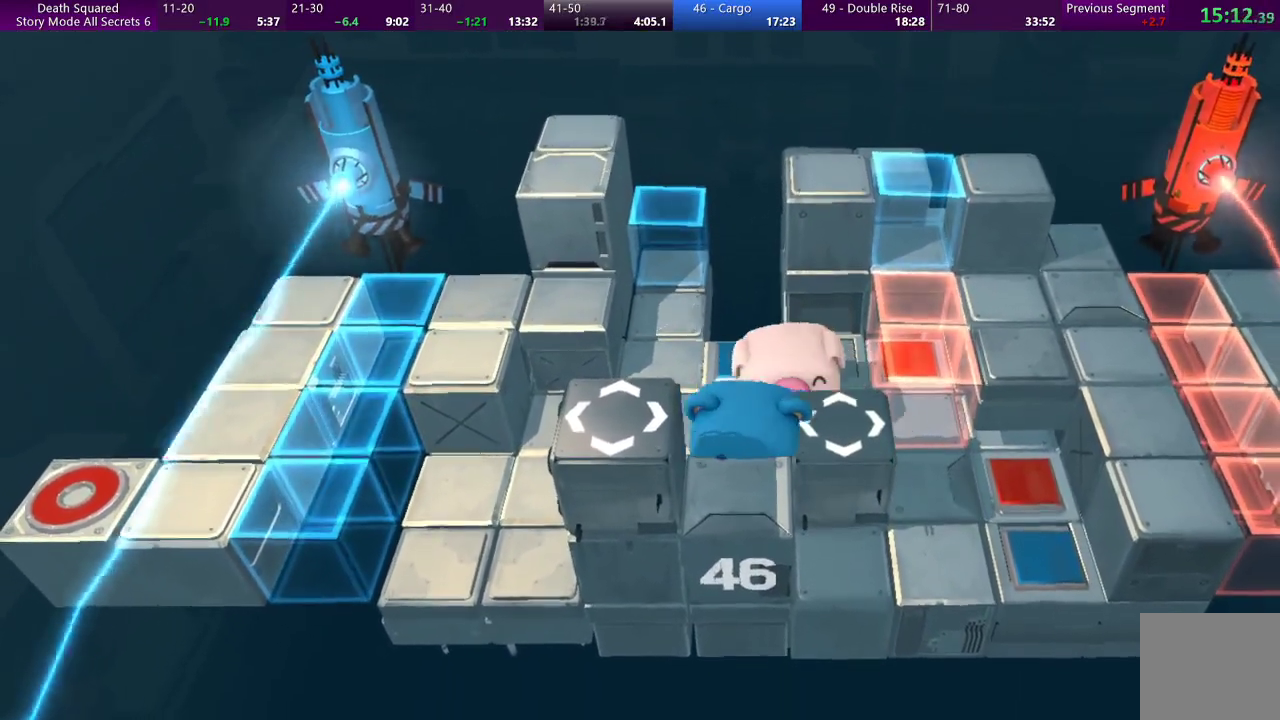
{"buttons": [], "left_stick": "right", "events": [[100, "left_stick", "left"], [200, "left_stick", "center"], [433, "left_stick", "right"]]}
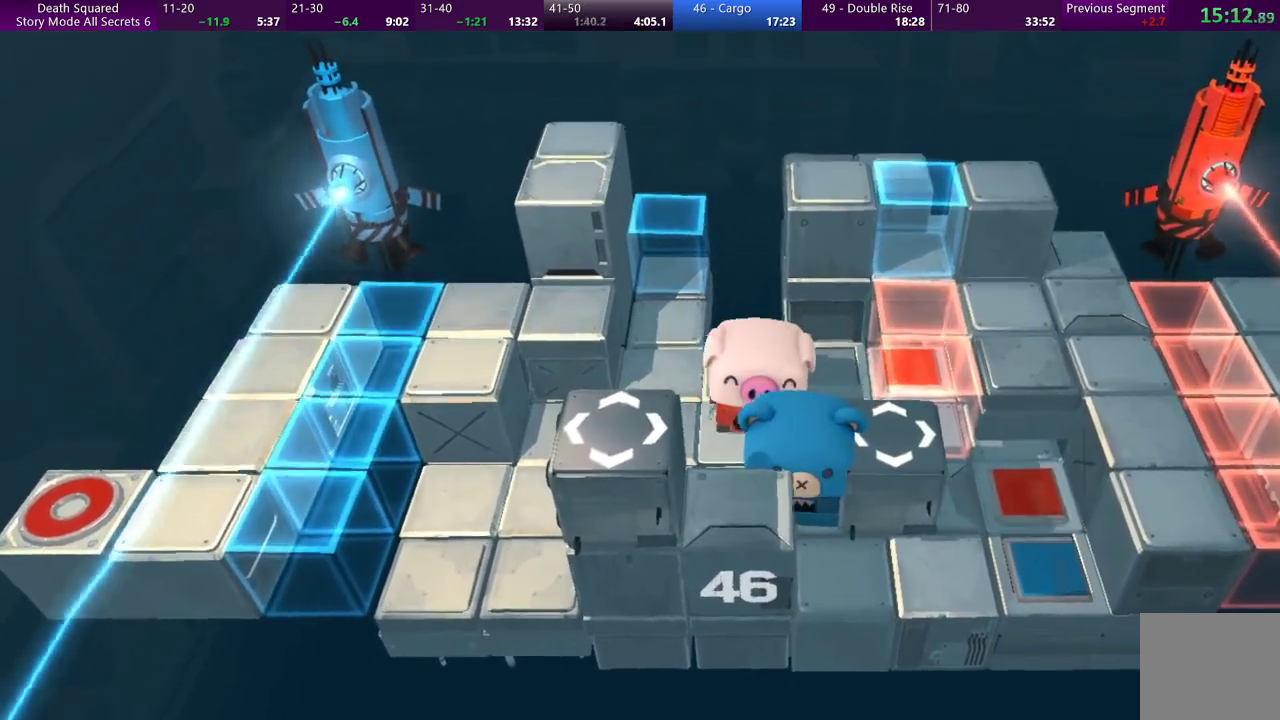
{"buttons": [], "left_stick": "right", "events": [[233, "left_stick", "center"], [500, "left_stick", "right"]]}
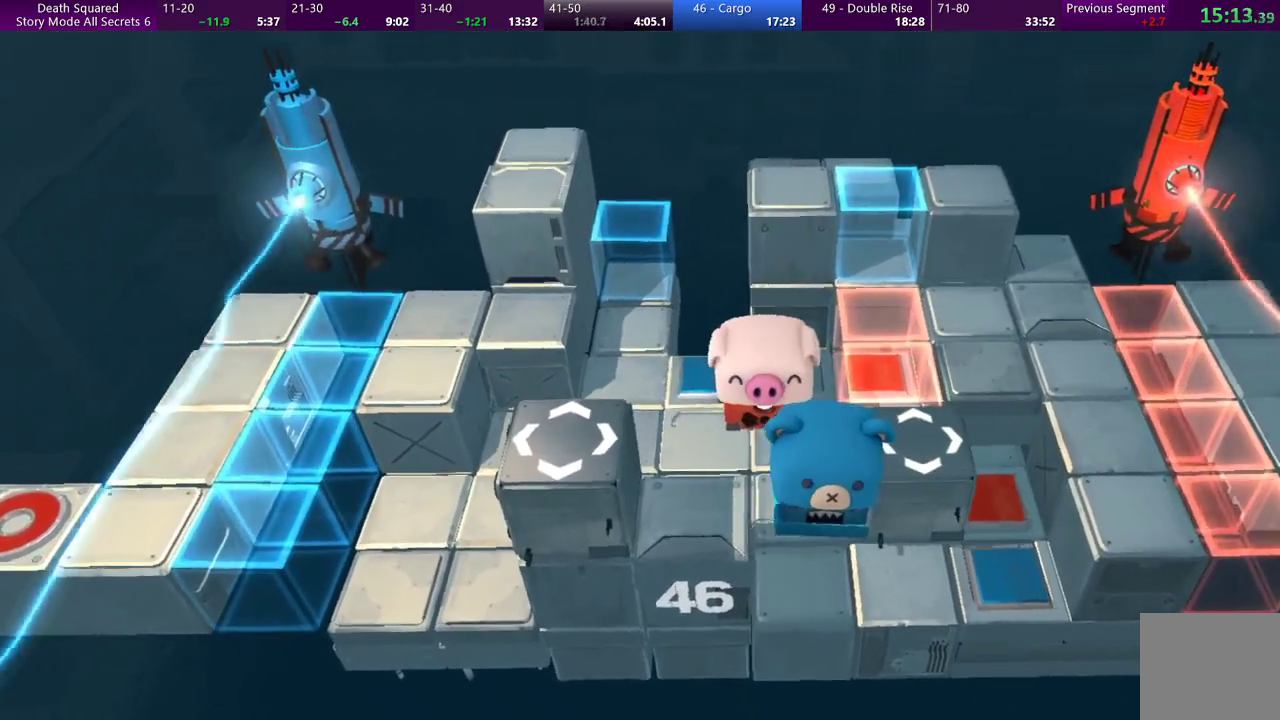
{"buttons": [], "left_stick": "right", "events": []}
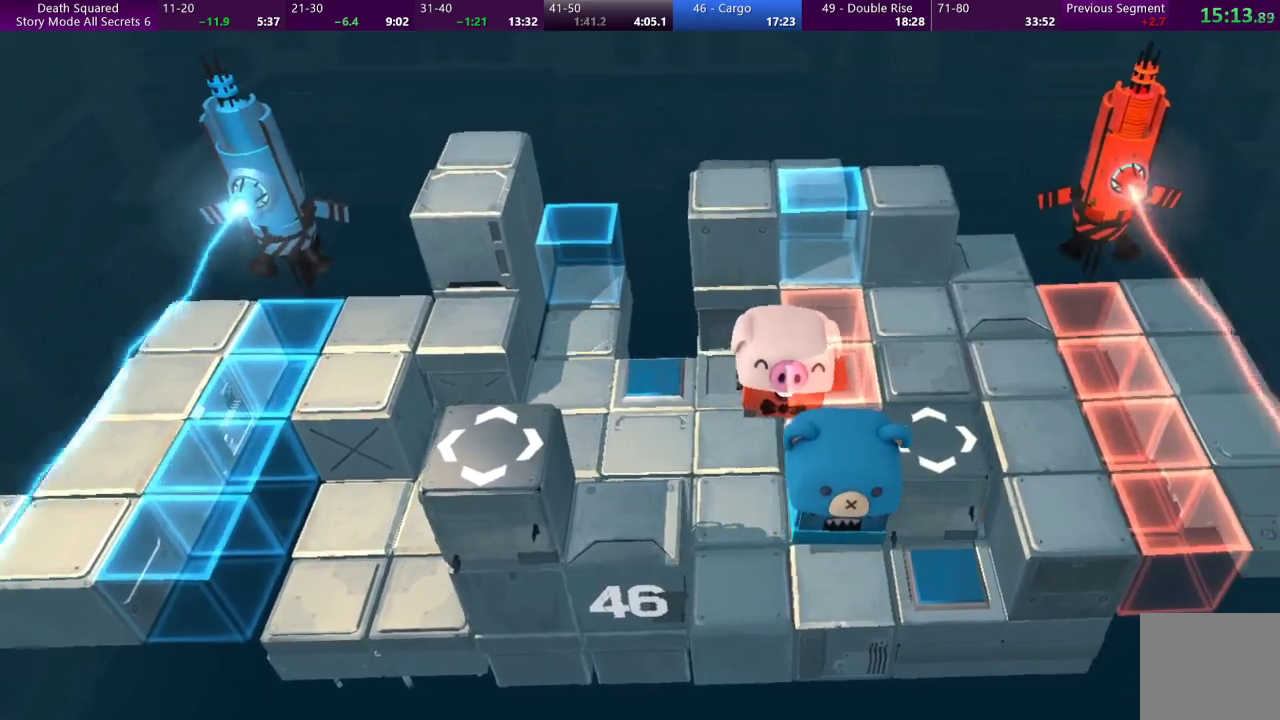
{"buttons": [], "left_stick": "center", "events": [[267, "left_stick", "center"]]}